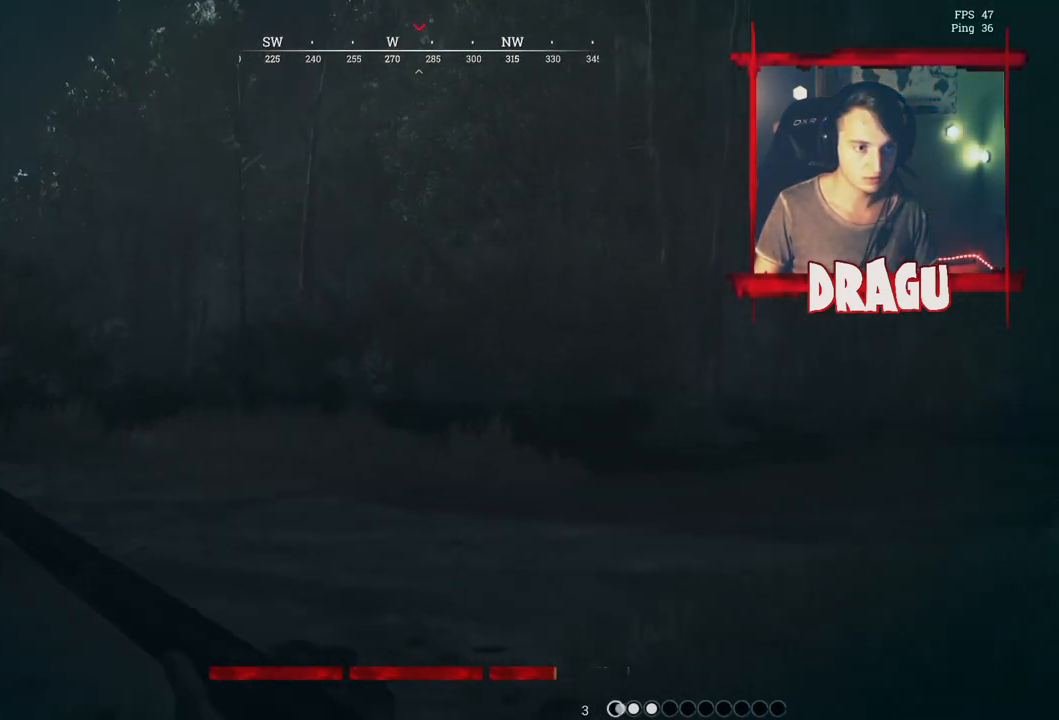
Gameplay with keyboard and mouse; each line is a JSON object with the keys and mouse buttons held at the frame after it. "events" lists presses ("down") and releases ("up") of "1", "2", "3", "4", "5", "a", "c", "ctrl", "d", "e", "f", "q", "r", "s", "shift", "space", "tab", "v", "w", "x", "y", "mouse_left", "mouse_wheel", "mouse_right", "mouse_mb4" and "mouse_mb5" between this image and that frame as [ms after this image, input, new state], when the widget could be followed in between. "mouse_left", "mouse_wheel", "mouse_right", "mouse_mb4", "mouse_mb5" = the "left", "wheel", "right", "mb4", "mb5" buttons of the "mouse" list. No other keys are recorded. "wheel" means that the mouse wheel is clicked or scrolled. Mouse movement is not recorded.
{"keys": ["a", "shift", "w"], "mouse": [], "events": []}
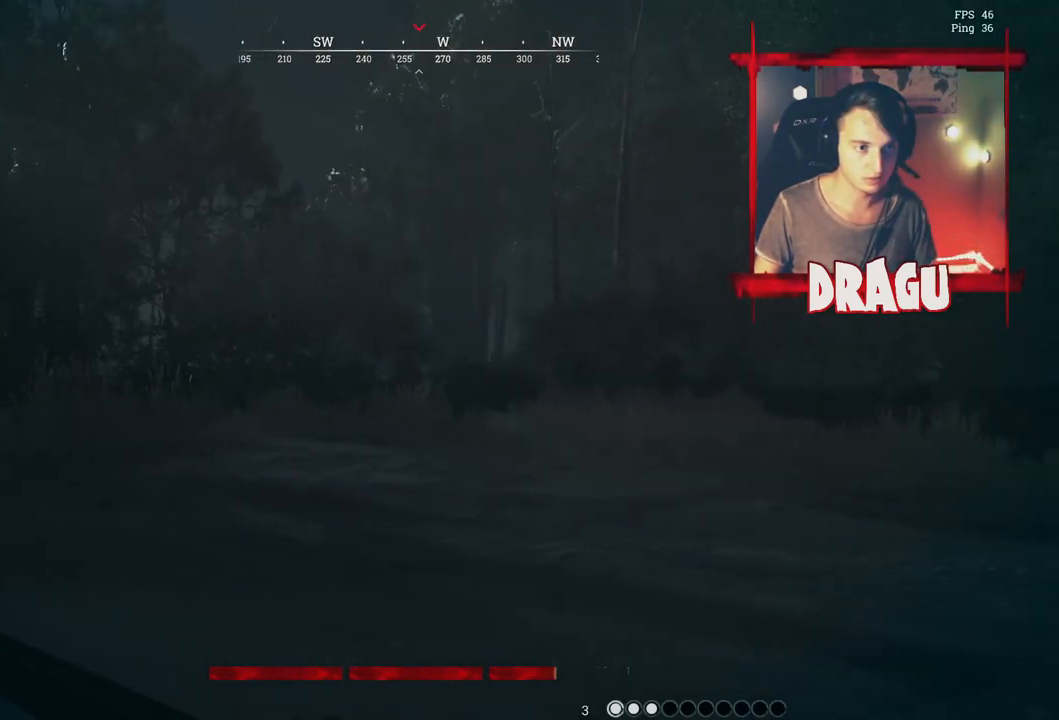
{"keys": ["a", "w"], "mouse": [], "events": [[200, "shift", "up"]]}
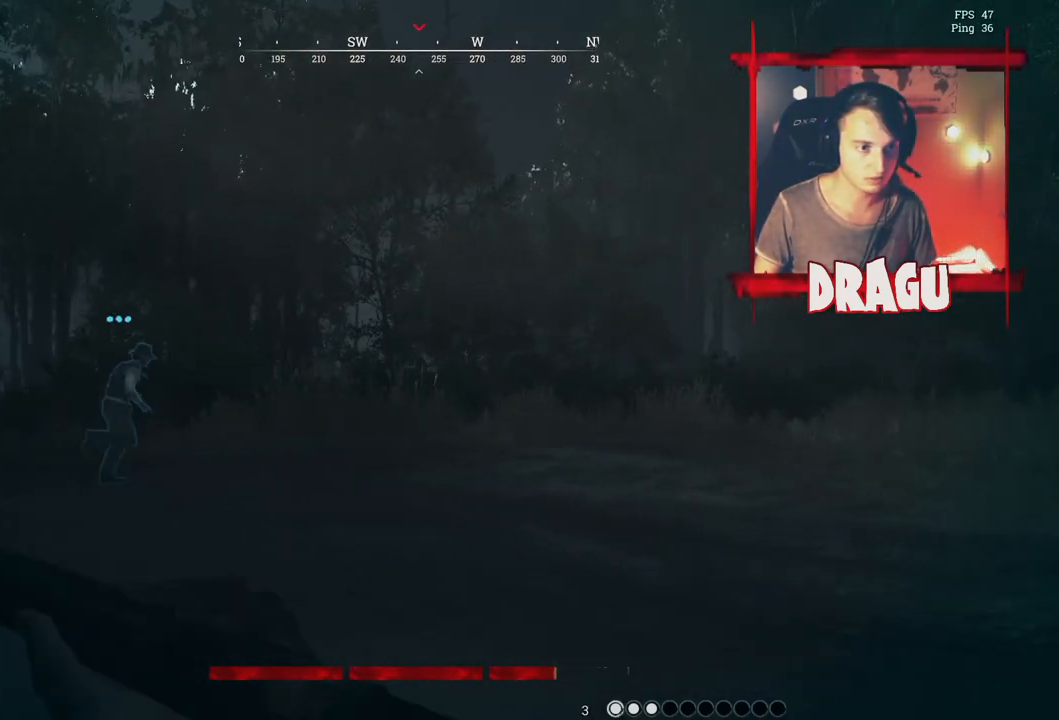
{"keys": ["a", "shift", "w"], "mouse": [], "events": [[217, "shift", "down"]]}
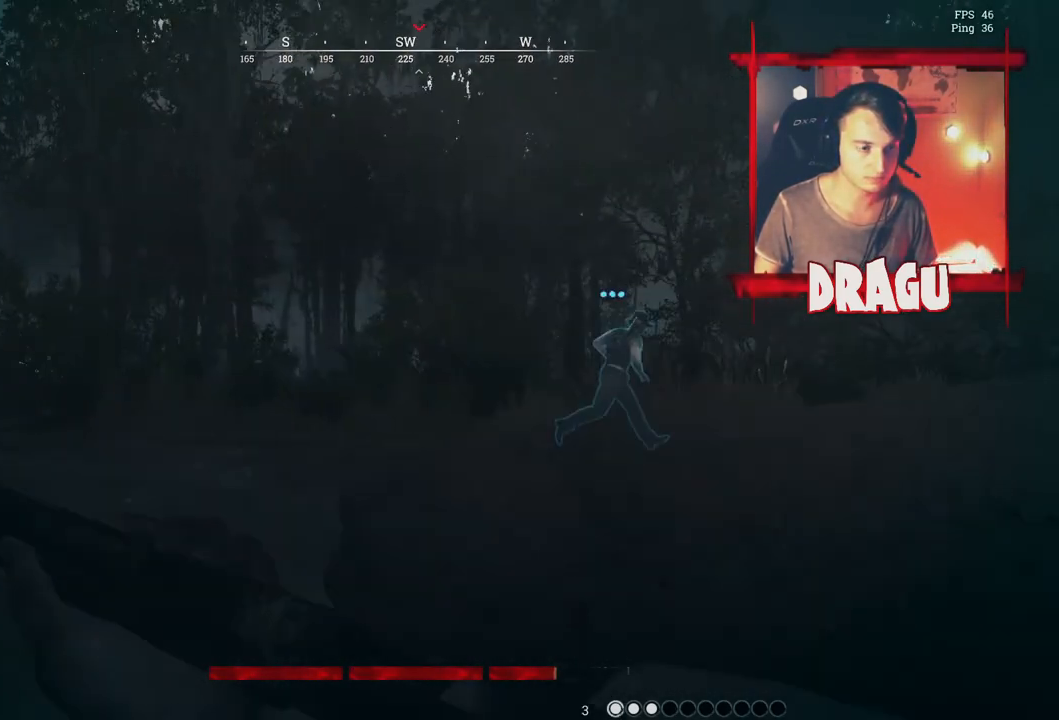
{"keys": ["a", "shift", "w"], "mouse": [], "events": []}
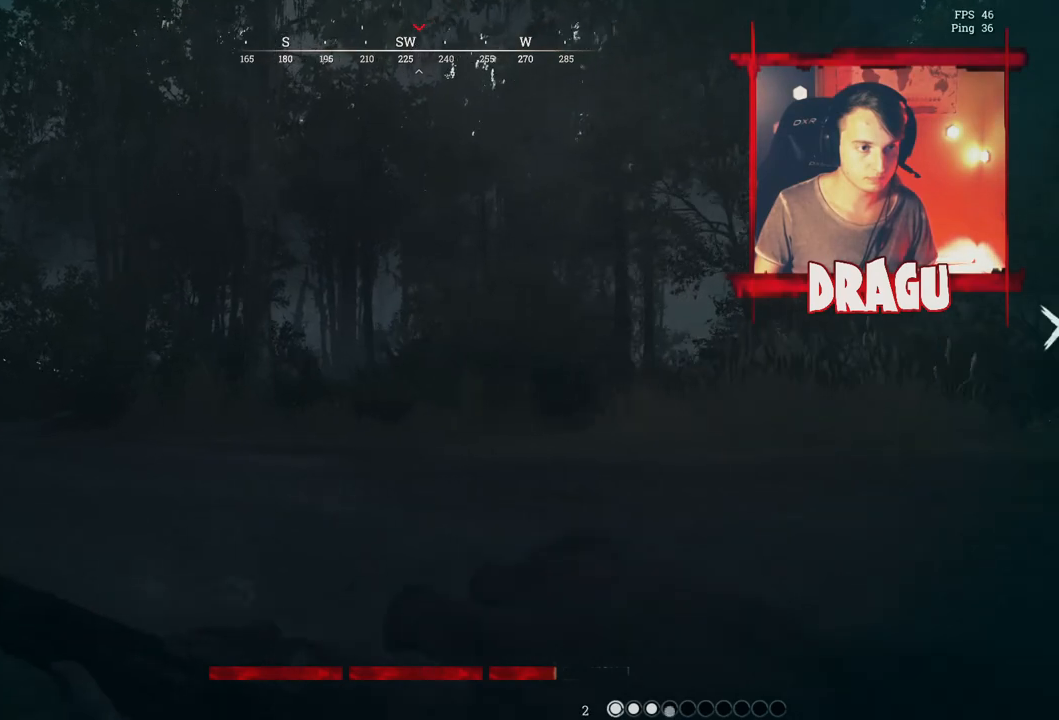
{"keys": ["a", "shift", "w"], "mouse": [], "events": []}
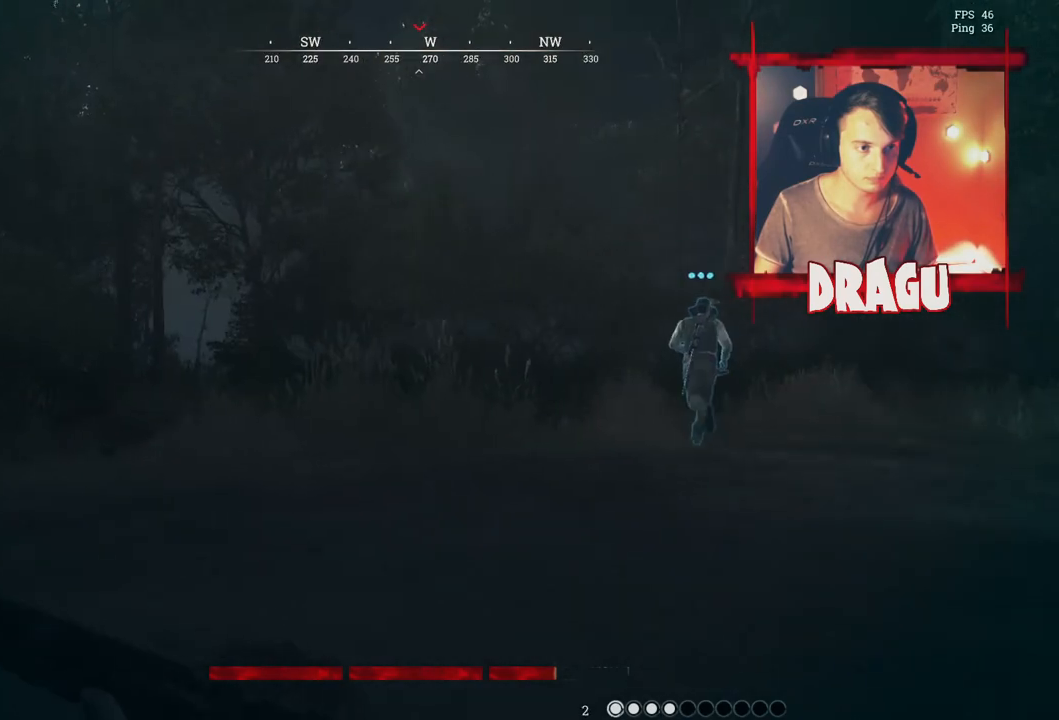
{"keys": ["a", "shift", "space", "w"], "mouse": [], "events": [[417, "space", "down"]]}
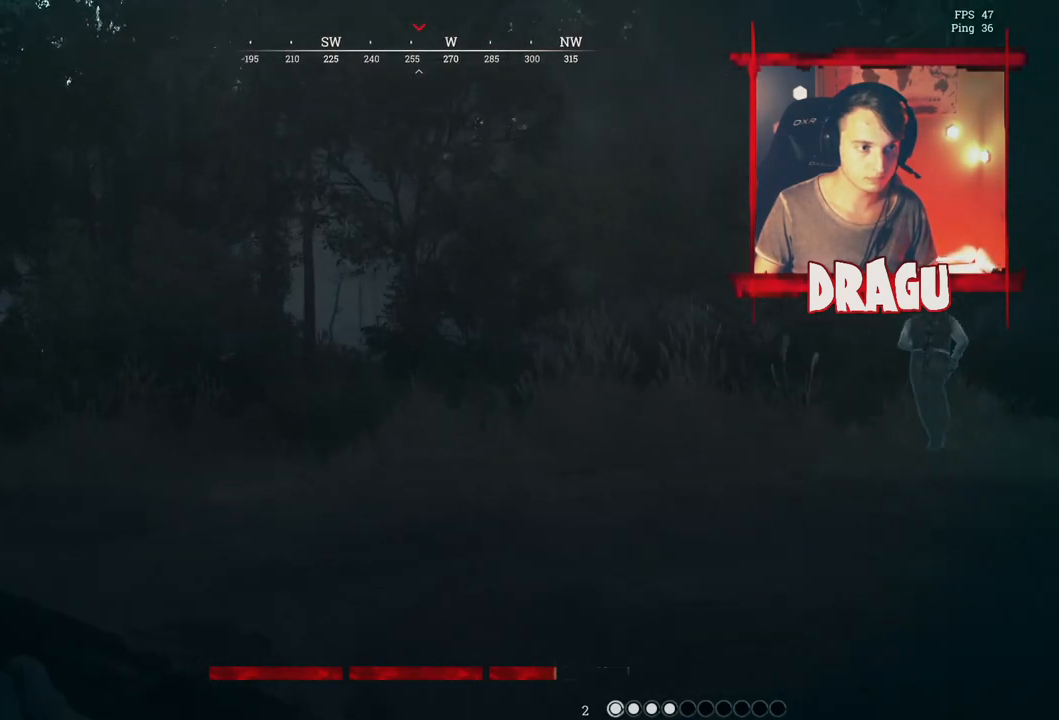
{"keys": ["a", "shift", "w"], "mouse": [], "events": [[384, "space", "up"]]}
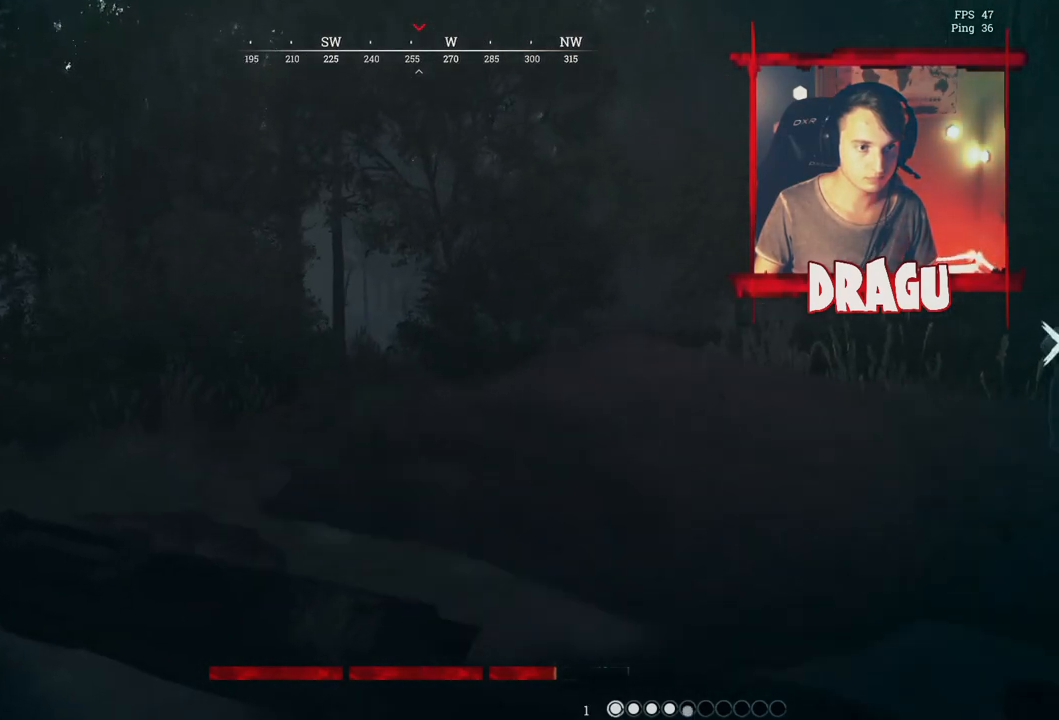
{"keys": ["a", "shift", "w"], "mouse": [], "events": []}
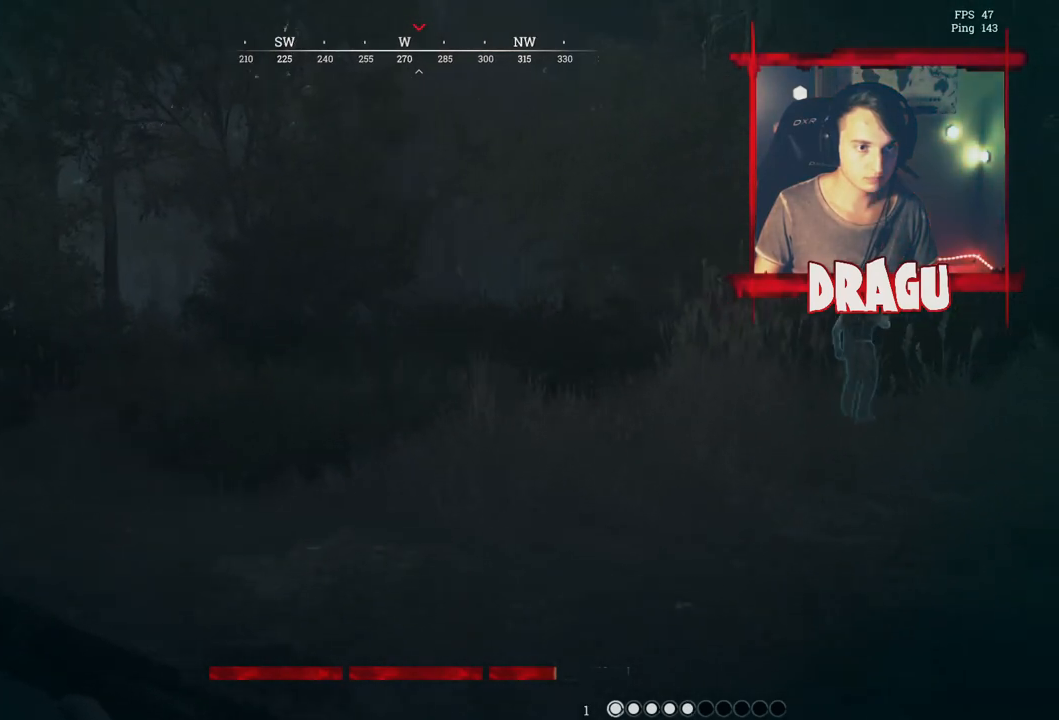
{"keys": ["a", "shift", "w"], "mouse": [], "events": []}
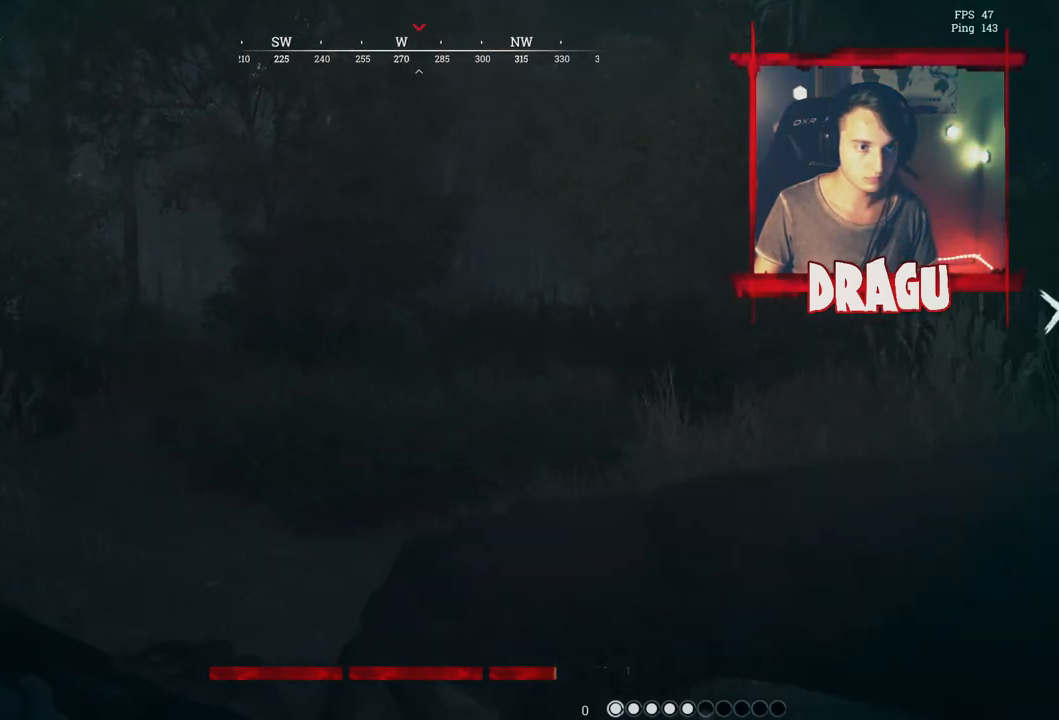
{"keys": ["a", "shift", "w"], "mouse": [], "events": []}
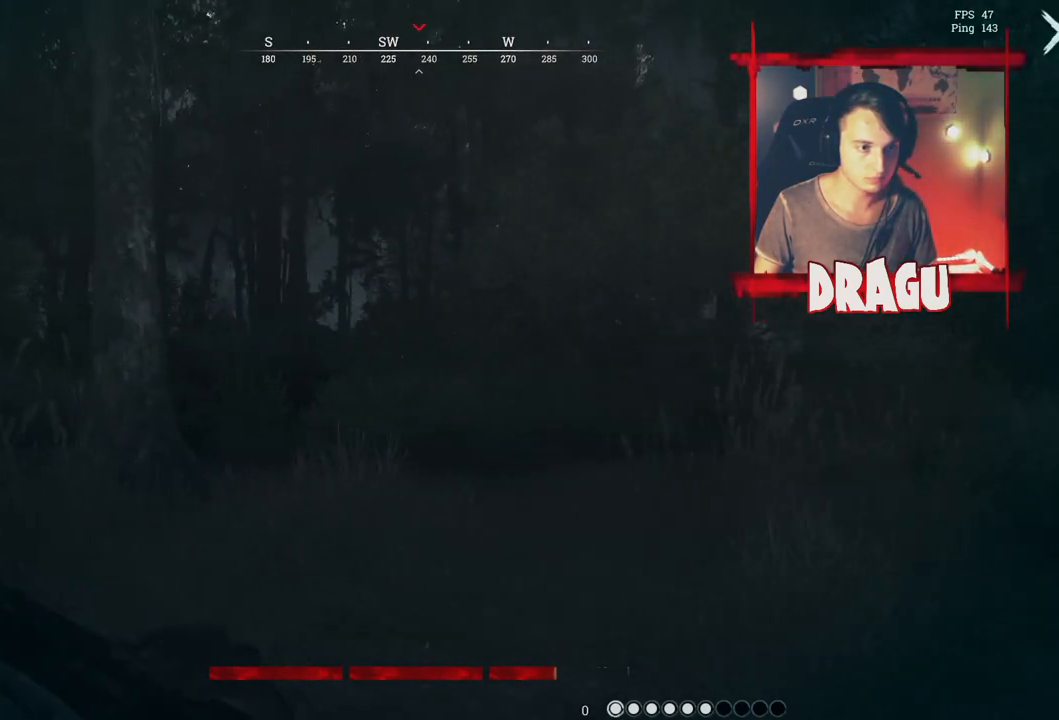
{"keys": ["a", "w"], "mouse": [], "events": [[217, "shift", "up"]]}
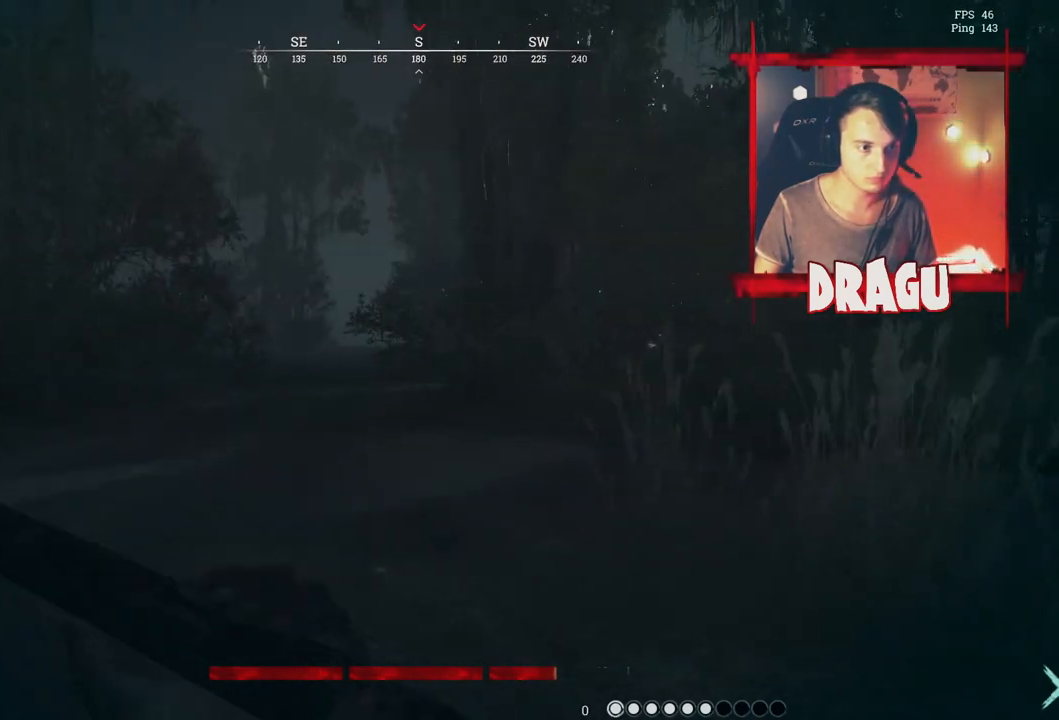
{"keys": ["3", "w"], "mouse": [], "events": [[267, "a", "up"], [317, "3", "down"]]}
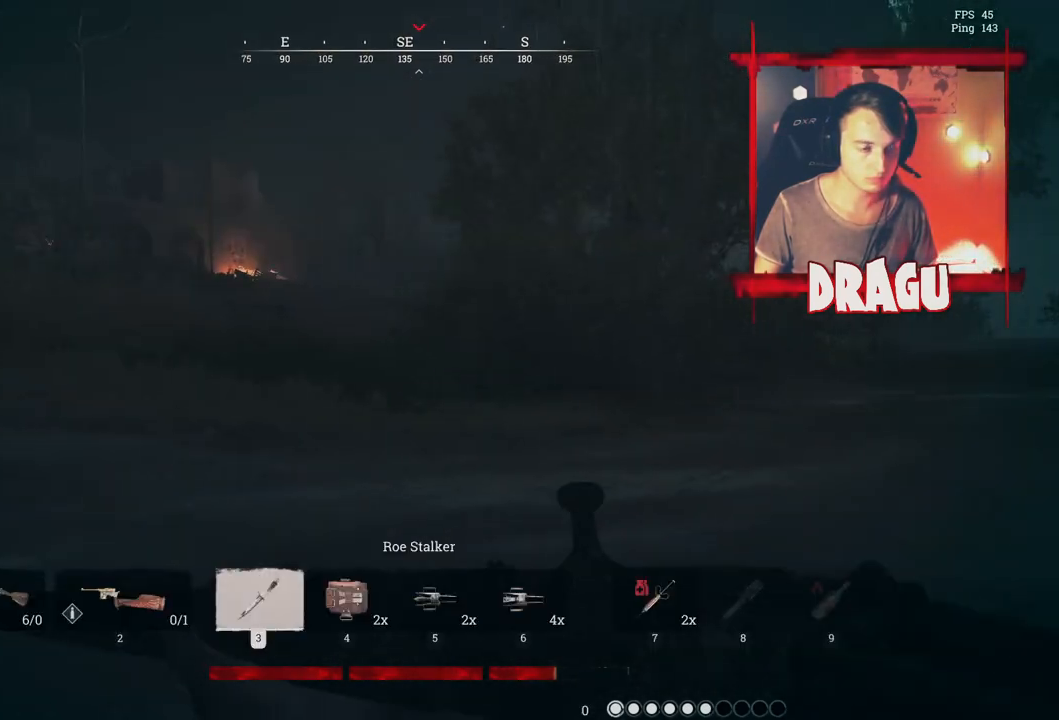
{"keys": ["a", "w"], "mouse": [], "events": [[17, "3", "up"], [217, "a", "down"]]}
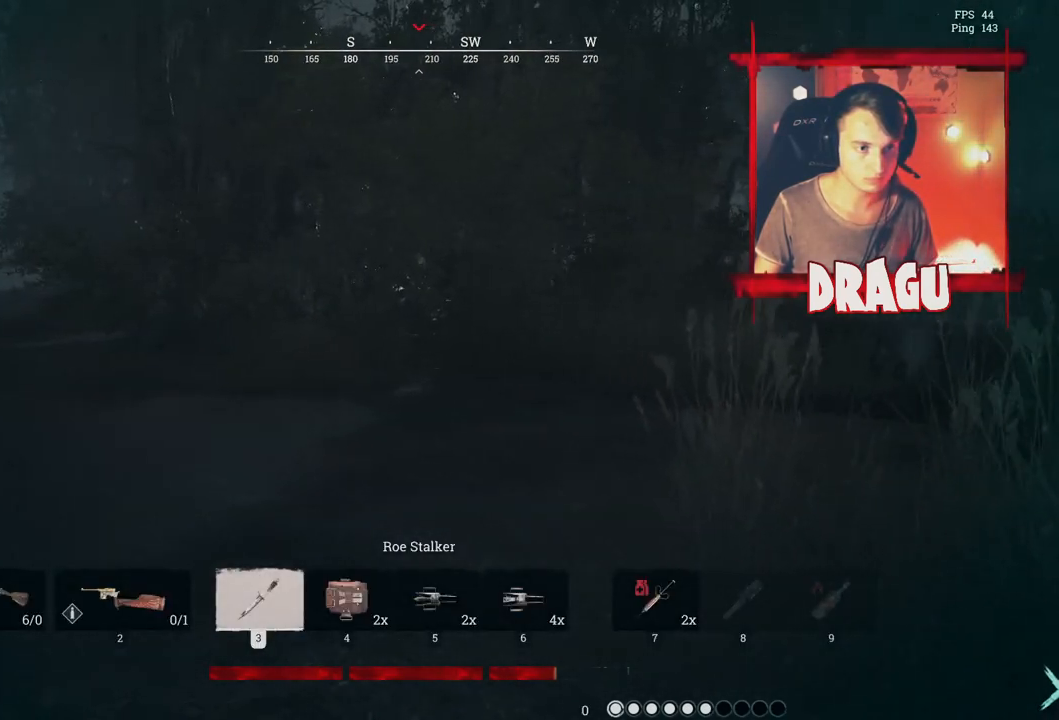
{"keys": ["d", "shift", "w"], "mouse": [], "events": [[167, "a", "up"], [250, "d", "down"], [417, "shift", "down"]]}
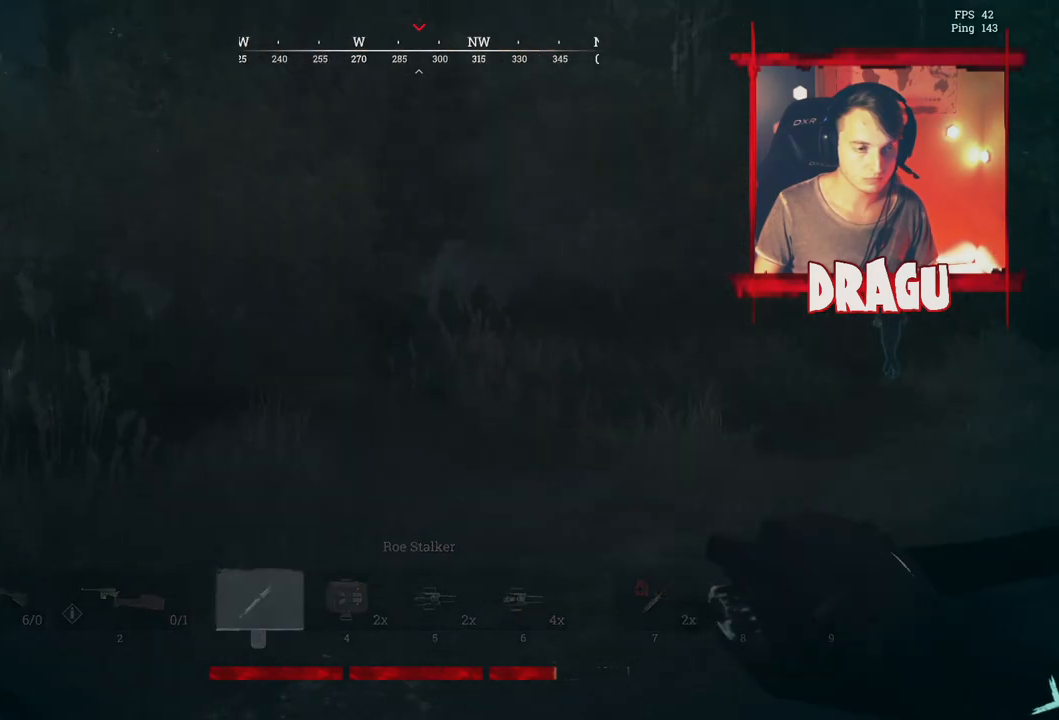
{"keys": ["shift", "w"], "mouse": [], "events": [[334, "d", "up"]]}
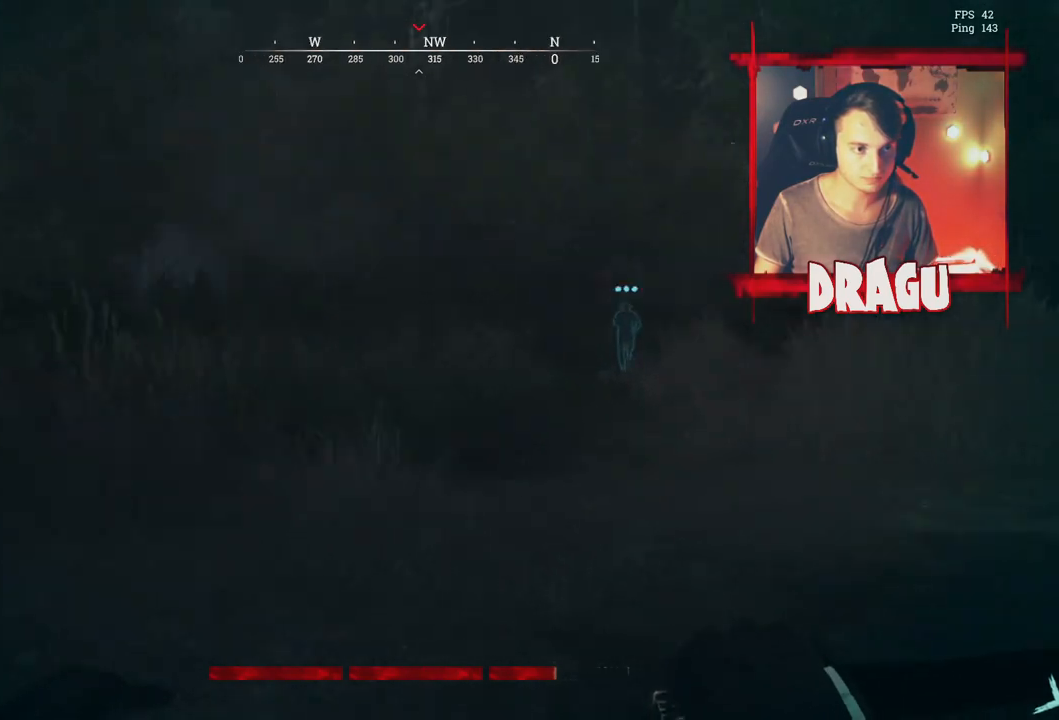
{"keys": ["shift", "w"], "mouse": [], "events": []}
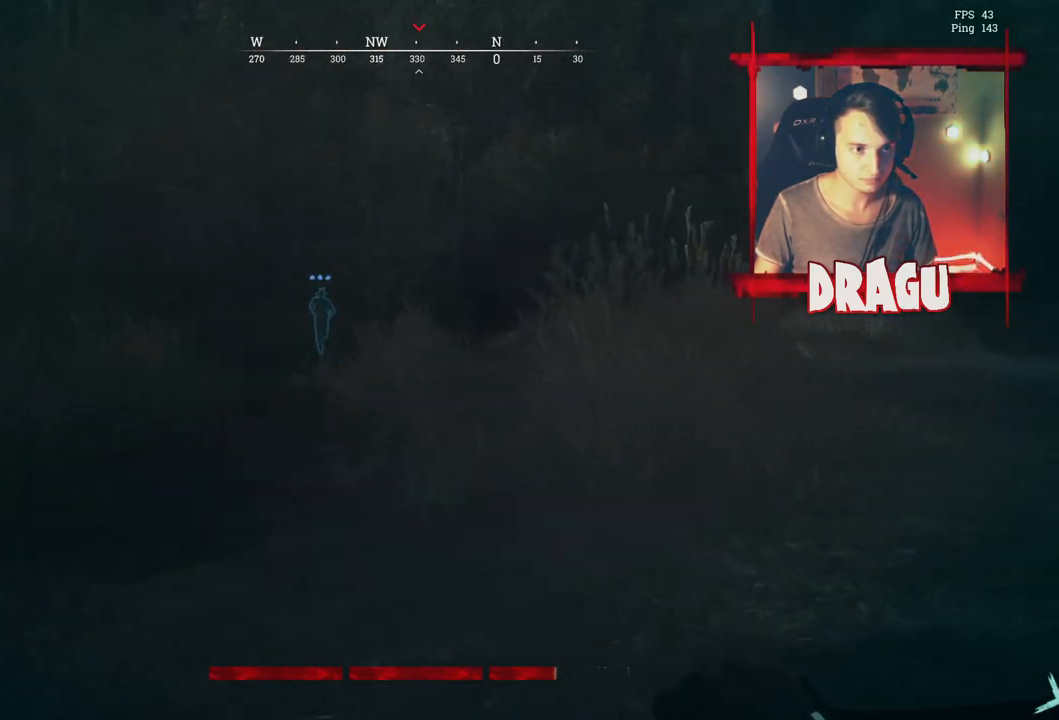
{"keys": ["a", "shift", "w"], "mouse": [], "events": [[34, "a", "down"], [267, "a", "up"], [451, "a", "down"]]}
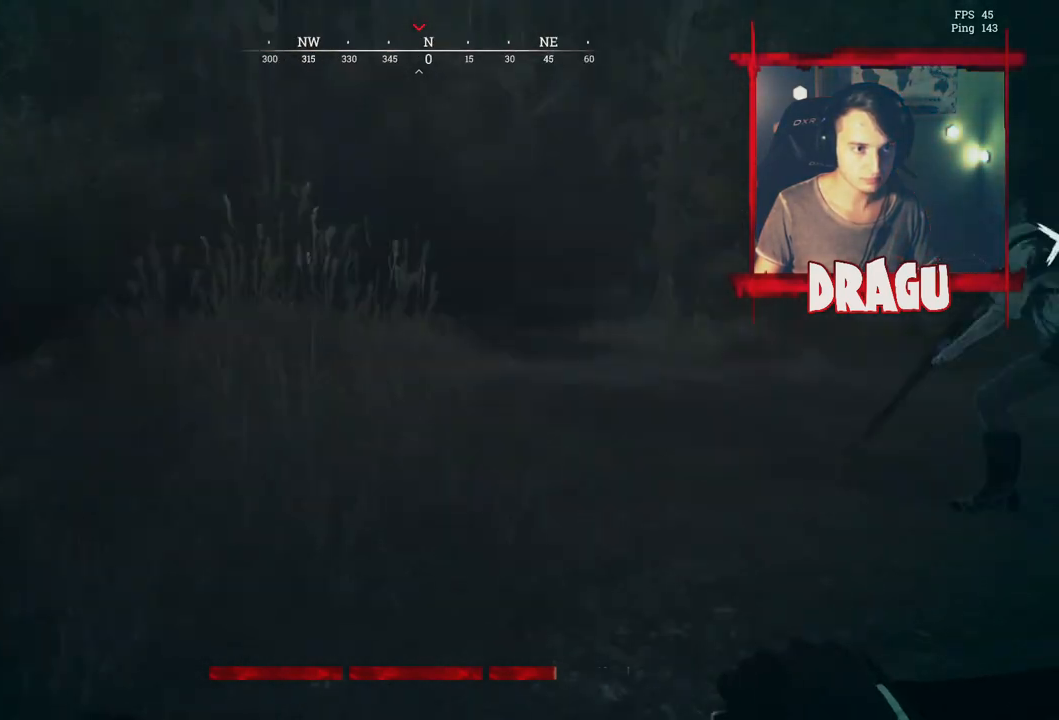
{"keys": ["shift", "w"], "mouse": [], "events": [[350, "a", "up"]]}
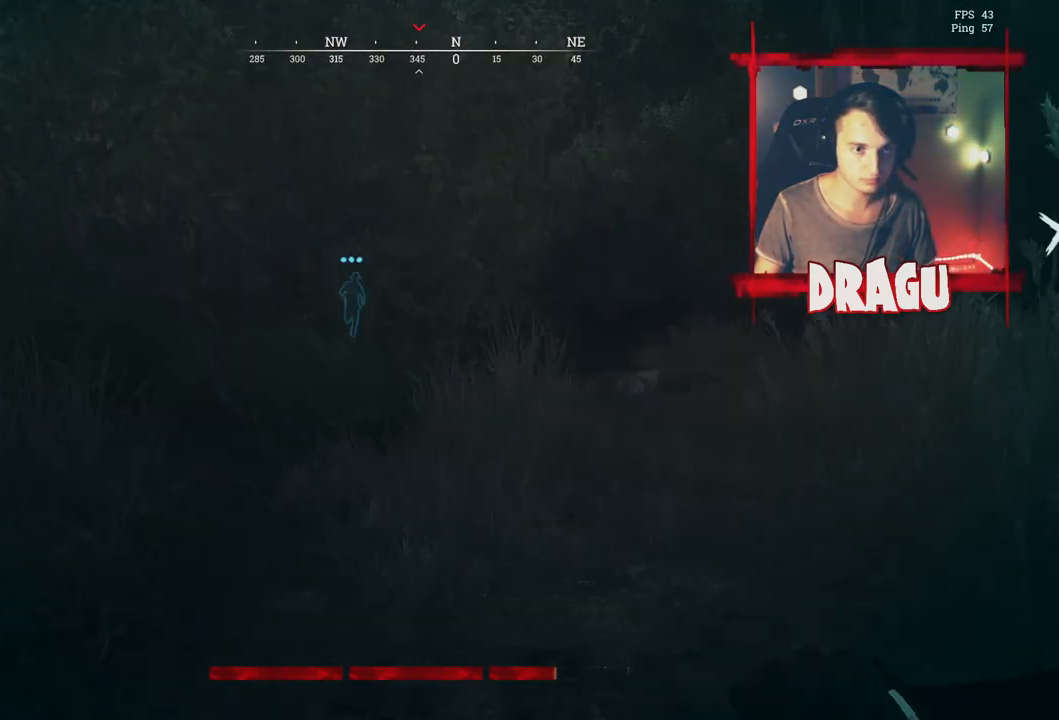
{"keys": ["1", "d", "shift", "w"], "mouse": [], "events": [[267, "d", "down"], [501, "1", "down"]]}
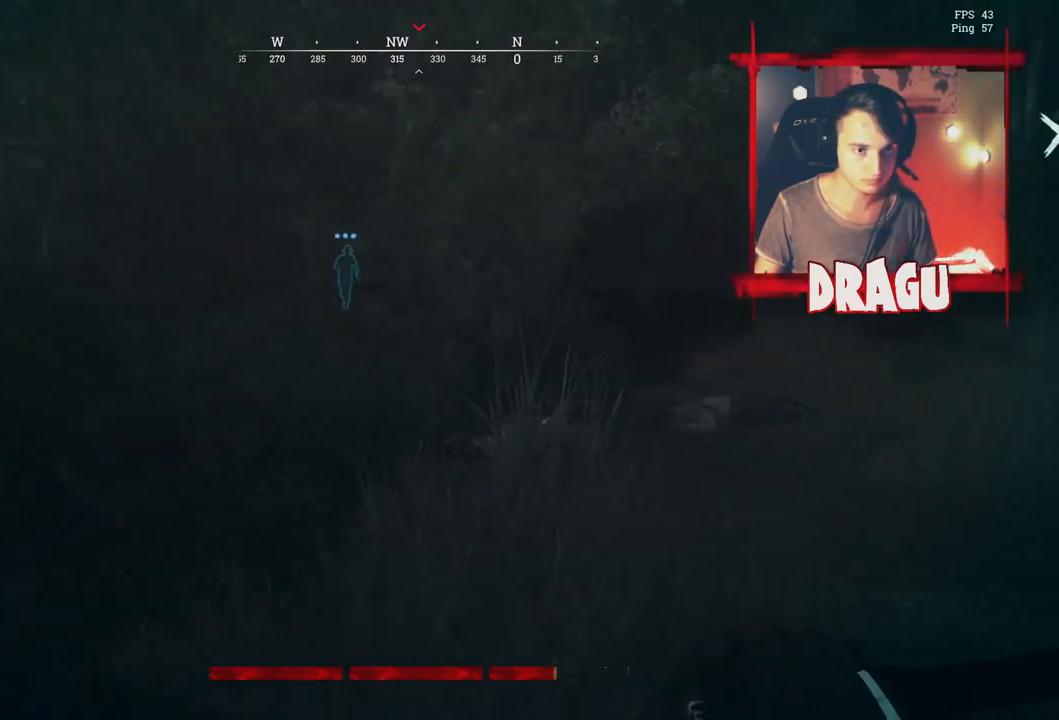
{"keys": ["shift", "w"], "mouse": [], "events": [[133, "1", "up"], [450, "d", "up"]]}
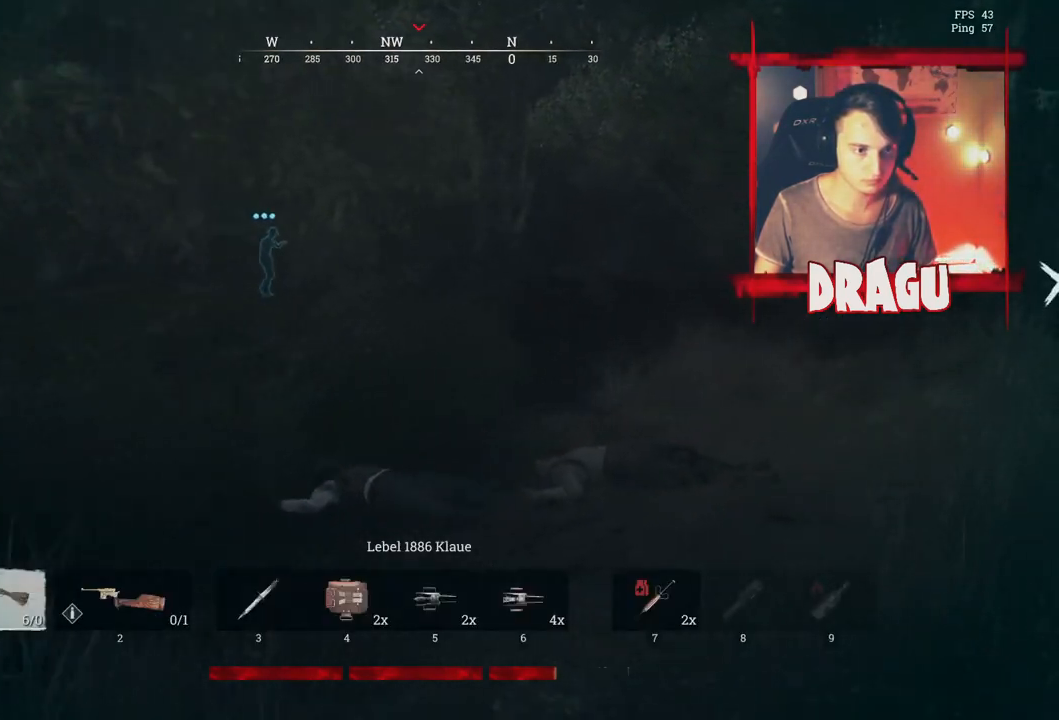
{"keys": ["d", "shift", "w"], "mouse": [], "events": [[251, "d", "down"]]}
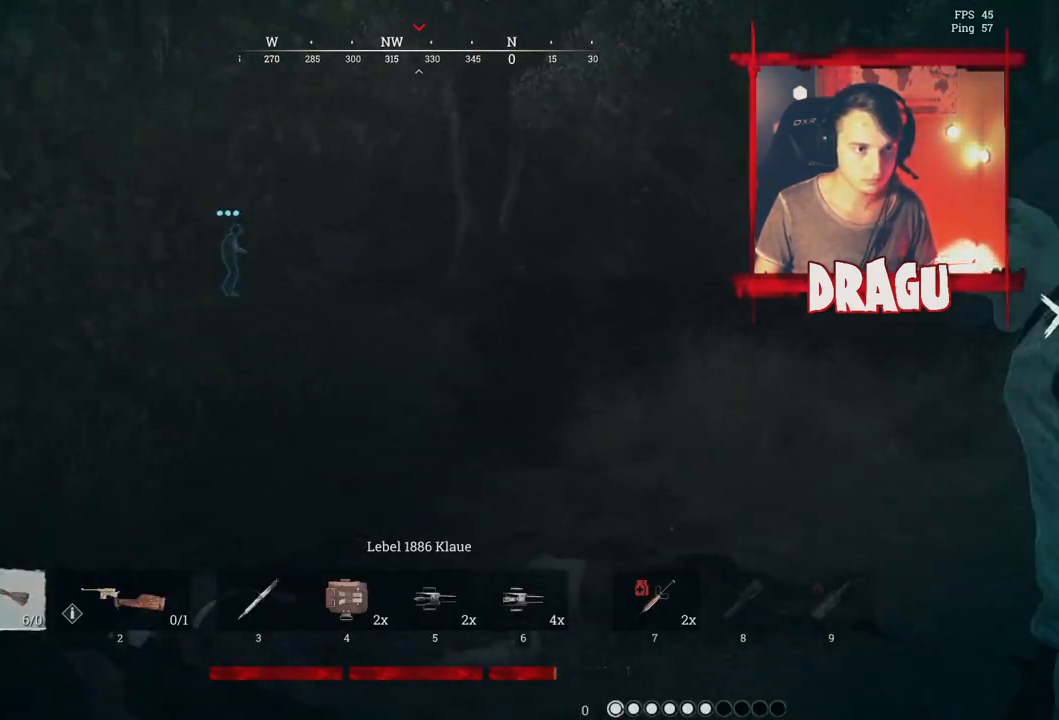
{"keys": ["d"], "mouse": [], "events": [[267, "shift", "up"], [317, "w", "up"]]}
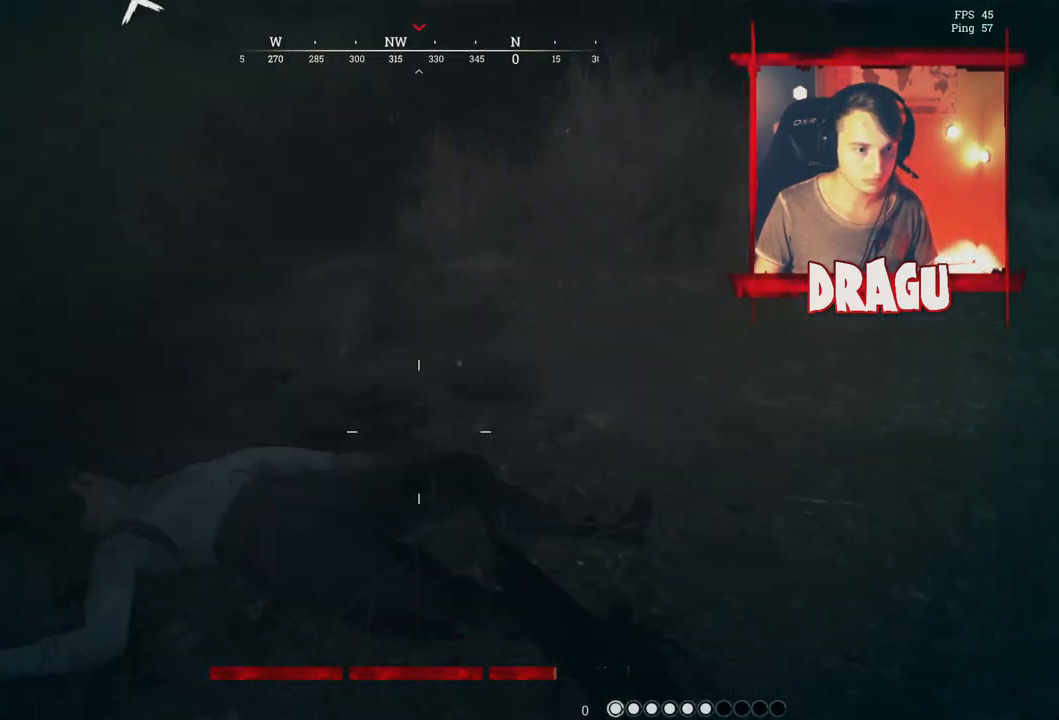
{"keys": [], "mouse": [], "events": [[151, "w", "down"], [284, "d", "up"], [501, "w", "up"]]}
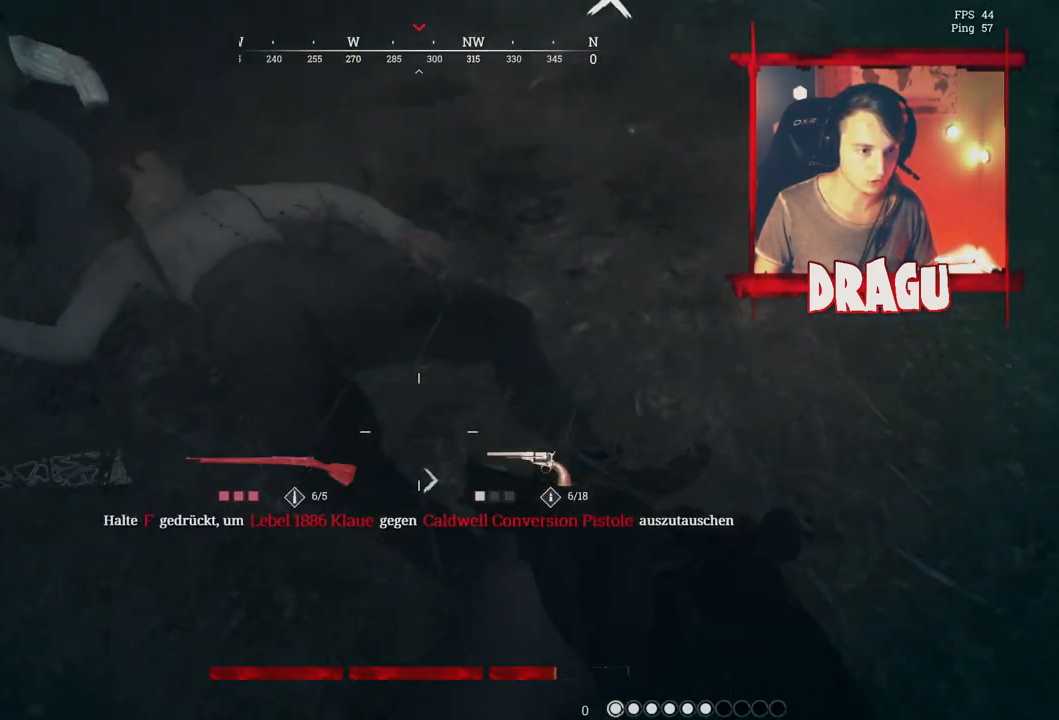
{"keys": ["a"], "mouse": [], "events": [[33, "a", "down"]]}
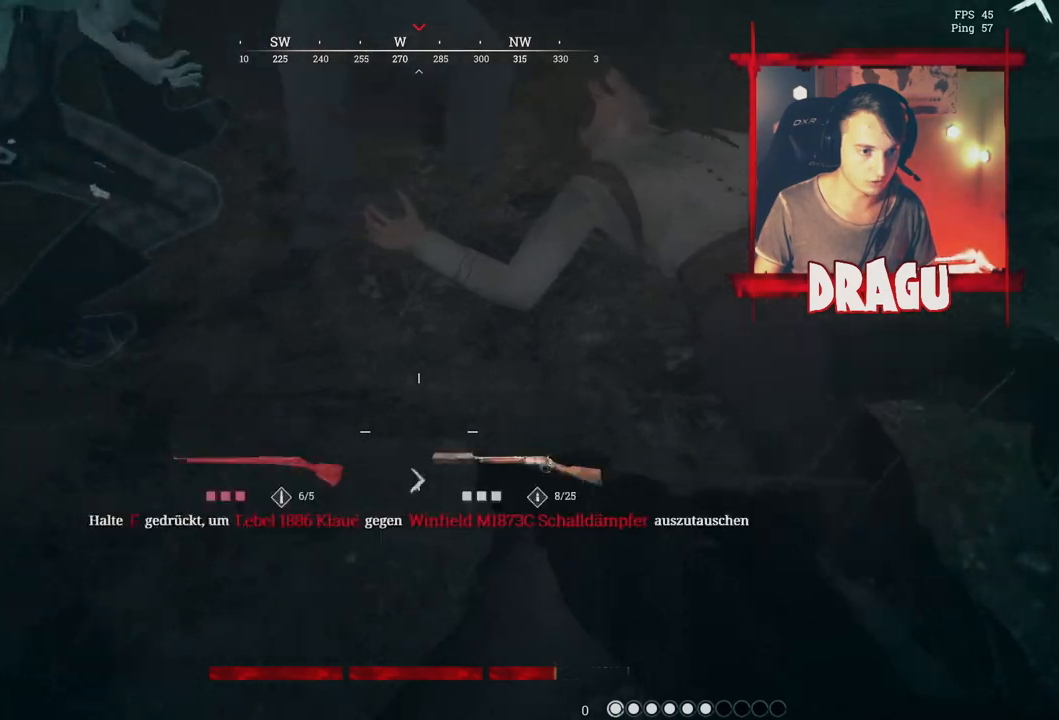
{"keys": ["d", "w"], "mouse": [], "events": [[17, "a", "up"], [84, "d", "down"], [334, "w", "down"]]}
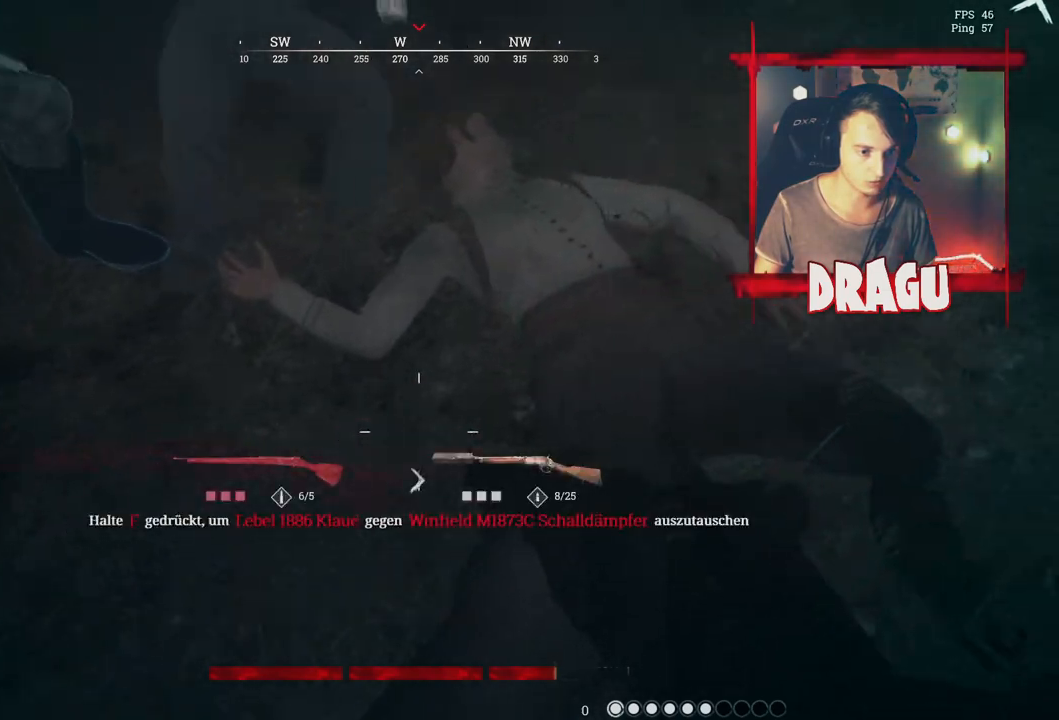
{"keys": ["f"], "mouse": [], "events": [[300, "d", "up"], [334, "w", "up"], [500, "f", "down"]]}